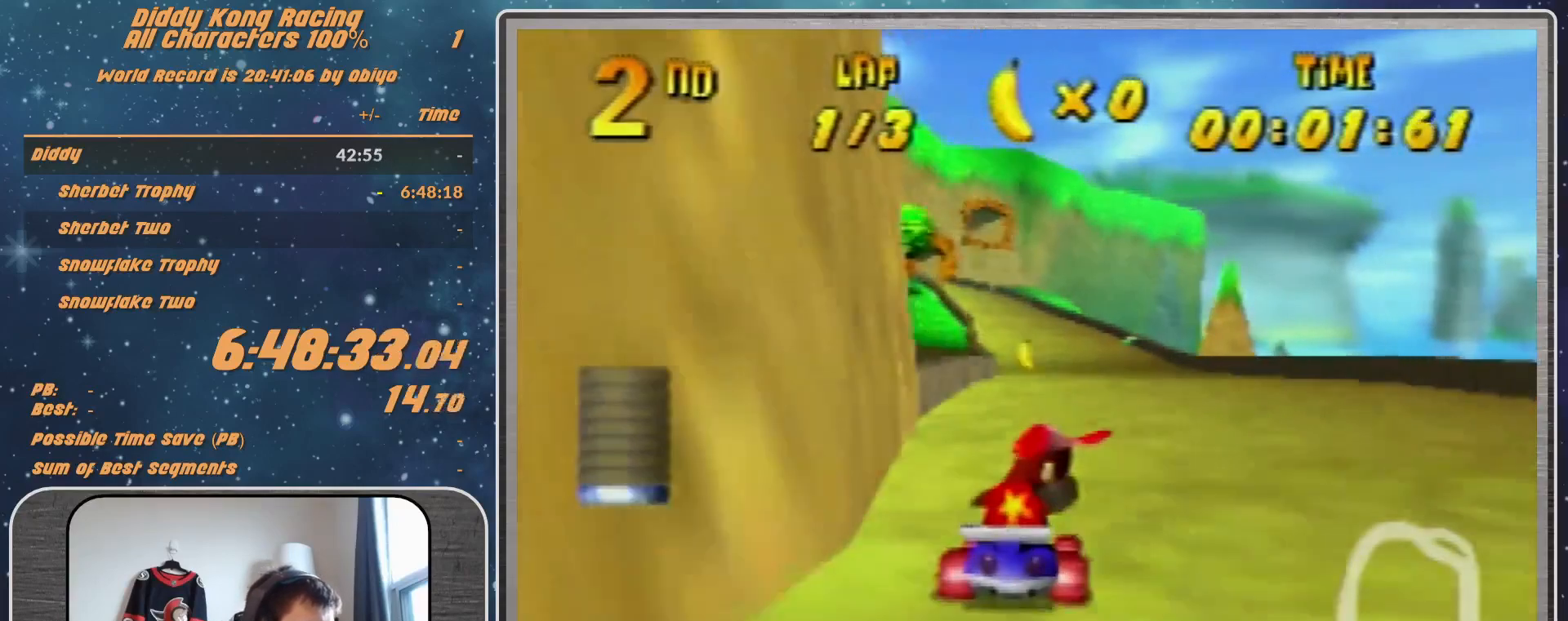
Gameplay with a controller (Nintendo layout); each line is a JSON object with the inputs held at the frame after it. "events" lists button and stick changes between this image and that frame as [ms after this image, input, new state], when the widget could be followed in between. Not read: L1 L3 R3.
{"buttons": [], "left_stick": "center", "events": [[67, "A", "down"], [133, "A", "up"], [200, "A", "down"], [300, "A", "up"], [367, "A", "down"], [500, "A", "up"]]}
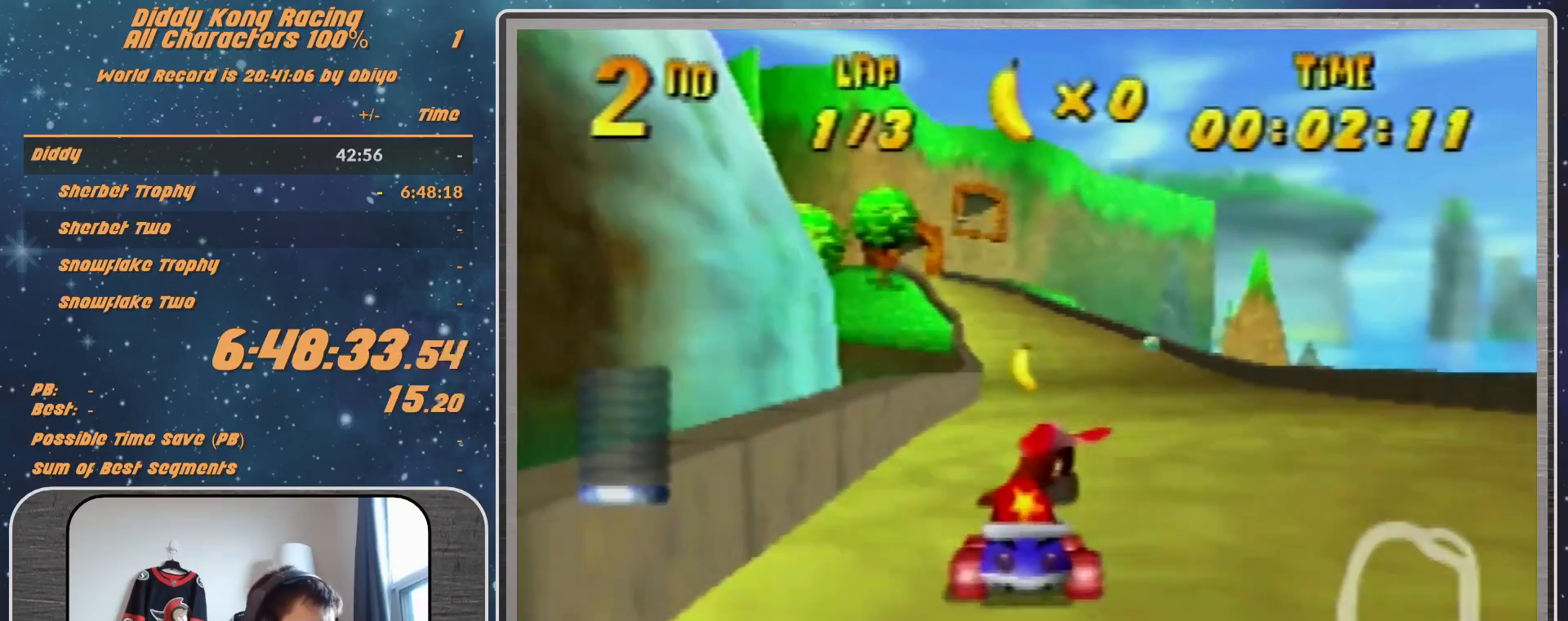
{"buttons": ["A"], "left_stick": "center", "events": [[100, "A", "down"], [133, "A", "up"], [267, "A", "down"], [333, "A", "up"], [433, "A", "down"]]}
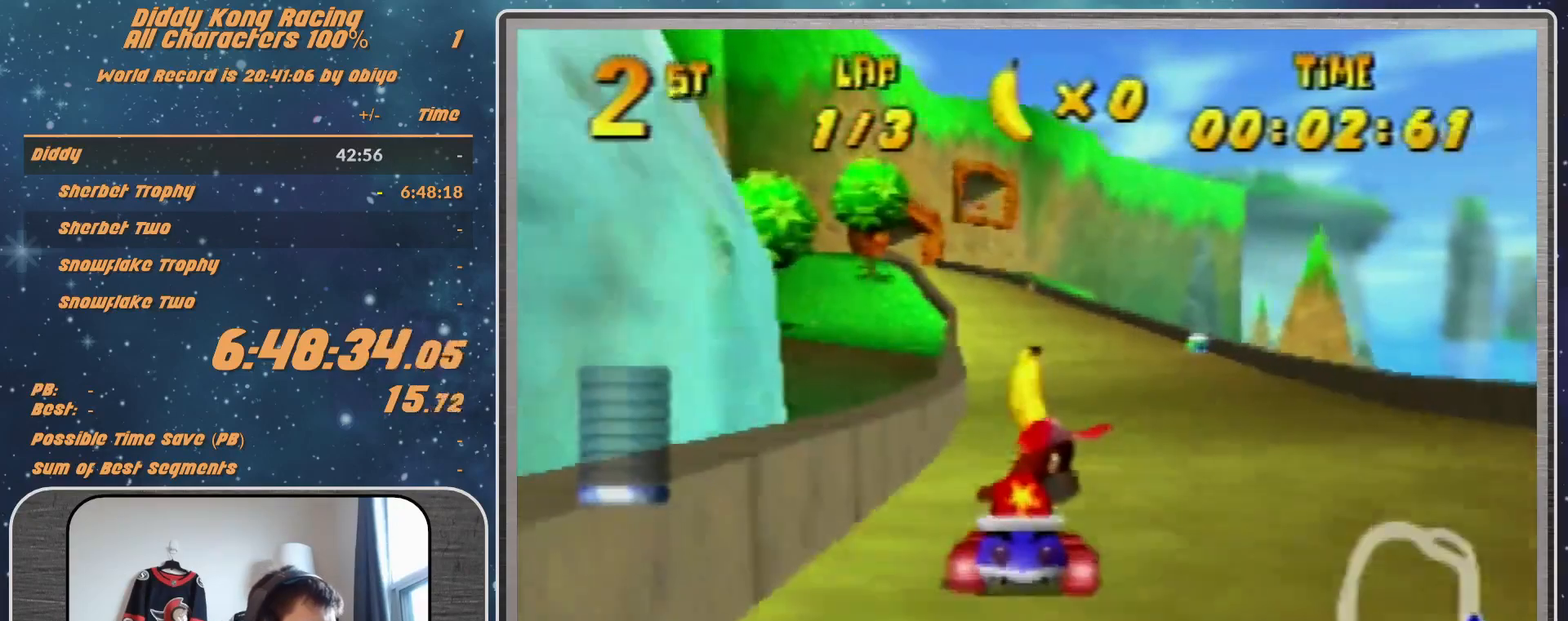
{"buttons": [], "left_stick": "center", "events": [[33, "A", "up"], [100, "A", "down"], [100, "left_stick", "right"], [200, "A", "up"], [200, "left_stick", "up-right"], [300, "A", "down"], [333, "A", "up"], [467, "A", "down"], [467, "left_stick", "center"], [500, "A", "up"]]}
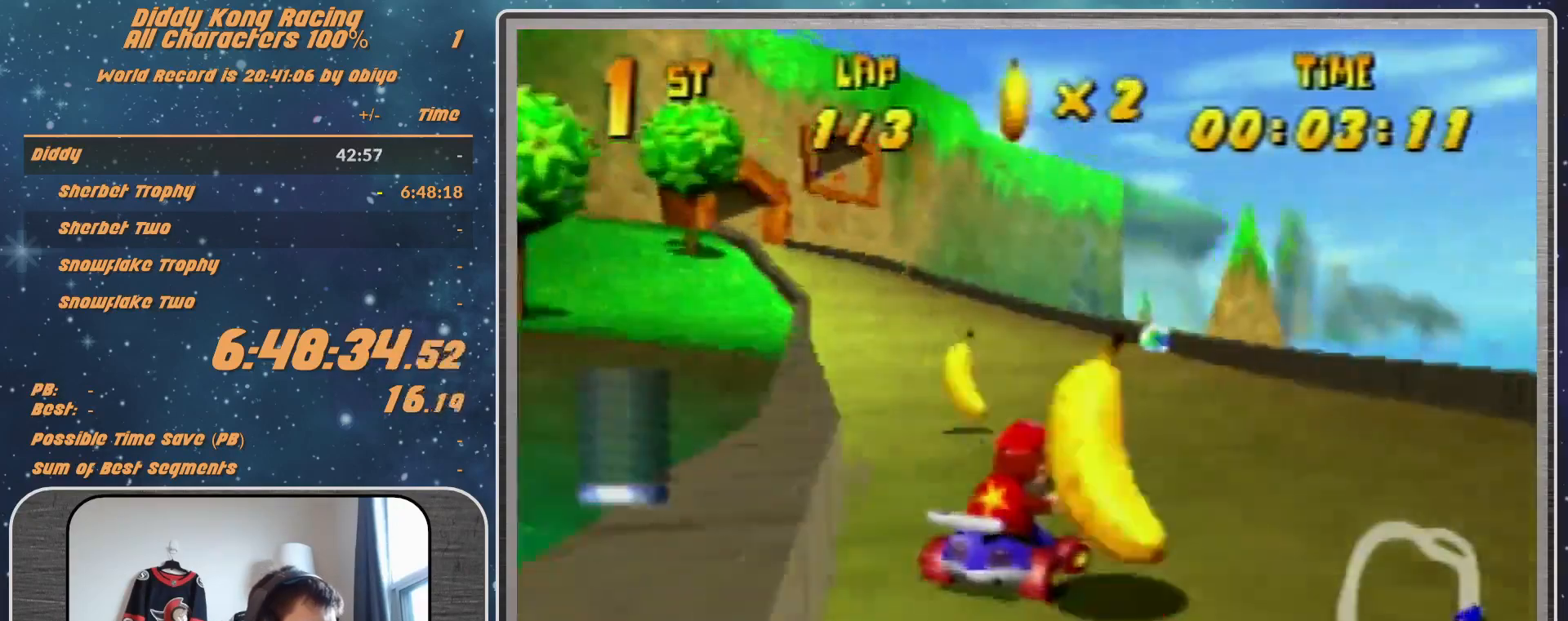
{"buttons": ["R1"], "left_stick": "up-right", "events": [[233, "R1", "down"], [233, "left_stick", "left"], [300, "A", "down"], [367, "A", "up"], [400, "left_stick", "up-left"], [467, "A", "down"], [500, "A", "up"], [500, "left_stick", "up-right"]]}
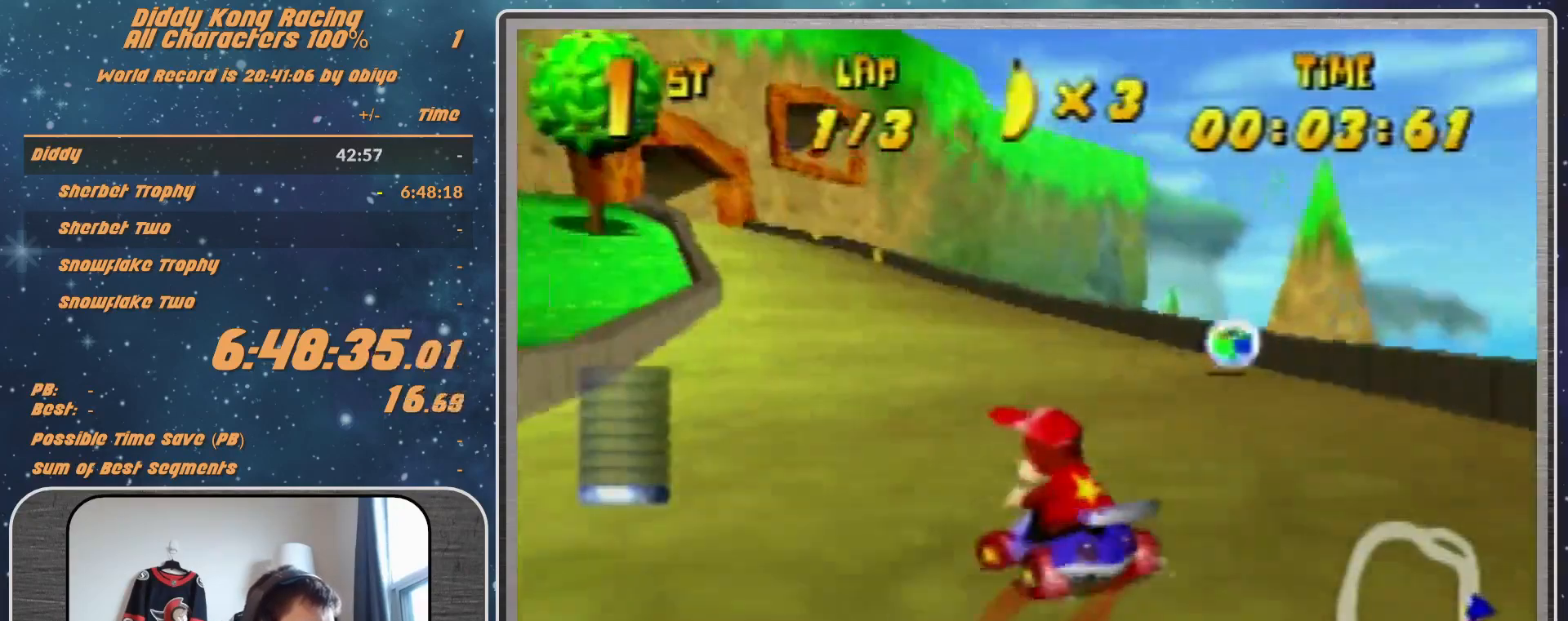
{"buttons": [], "left_stick": "center", "events": [[133, "A", "down"], [167, "A", "up"], [200, "left_stick", "up-left"], [300, "R1", "up"], [400, "A", "down"], [400, "left_stick", "center"], [500, "A", "up"]]}
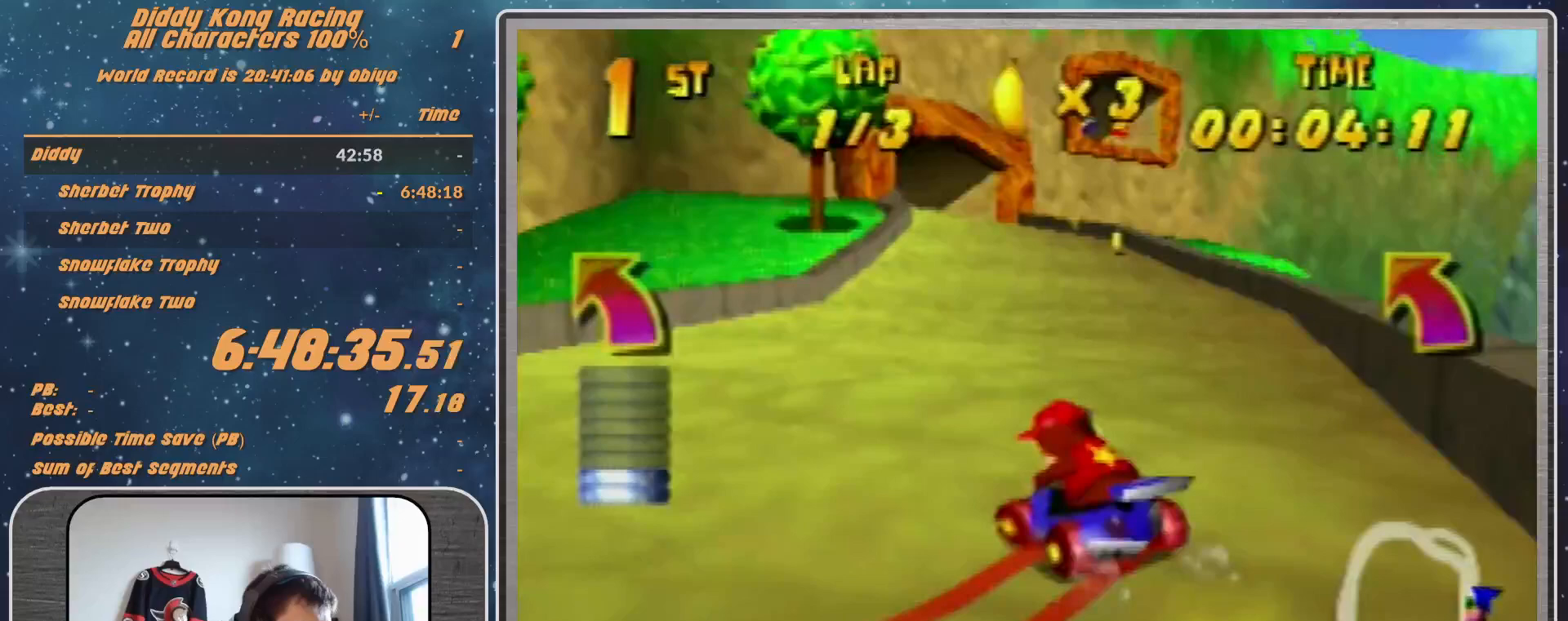
{"buttons": ["R1"], "left_stick": "up", "events": [[133, "A", "down"], [133, "left_stick", "up-left"], [167, "A", "up"], [200, "A", "down"], [200, "R1", "down"], [267, "A", "up"], [367, "A", "down"], [400, "A", "up"], [467, "left_stick", "up"]]}
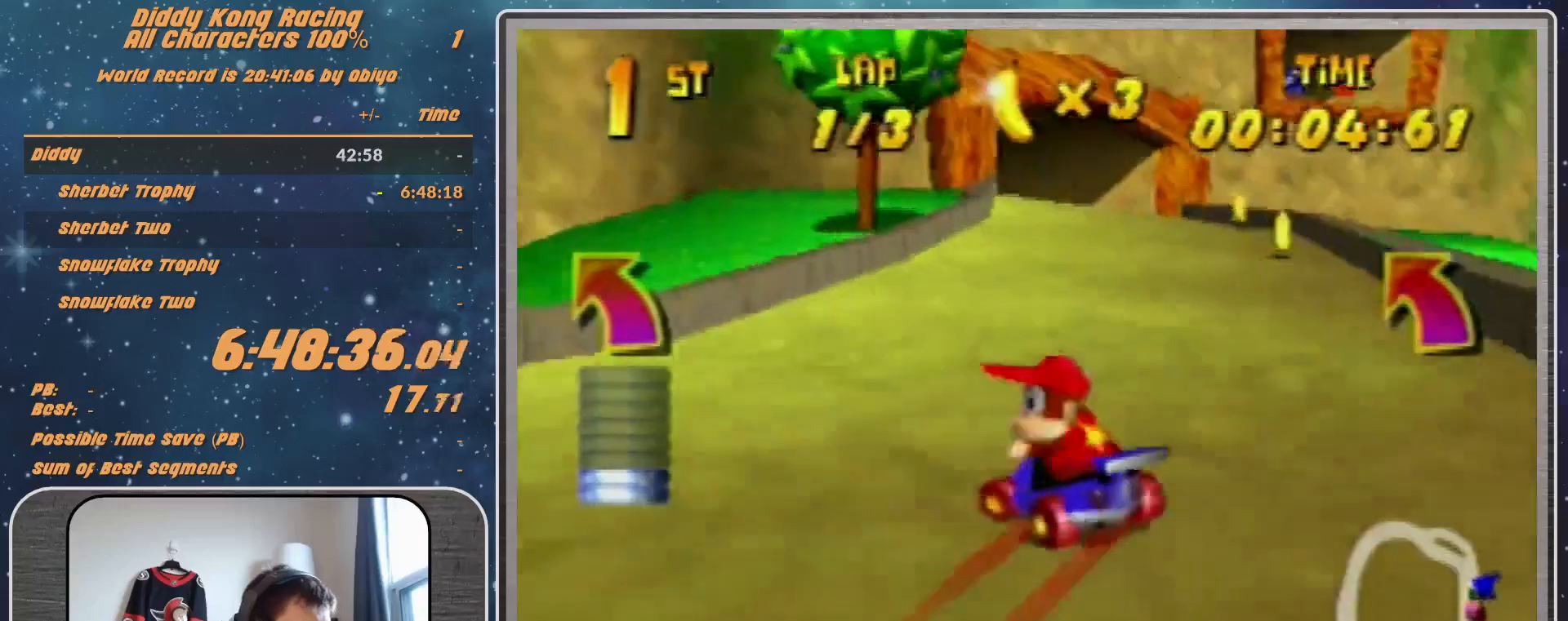
{"buttons": ["R1"], "left_stick": "up-left", "events": [[33, "left_stick", "up-right"], [67, "A", "down"], [133, "A", "up"], [200, "A", "down"], [267, "A", "up"], [467, "left_stick", "up-left"]]}
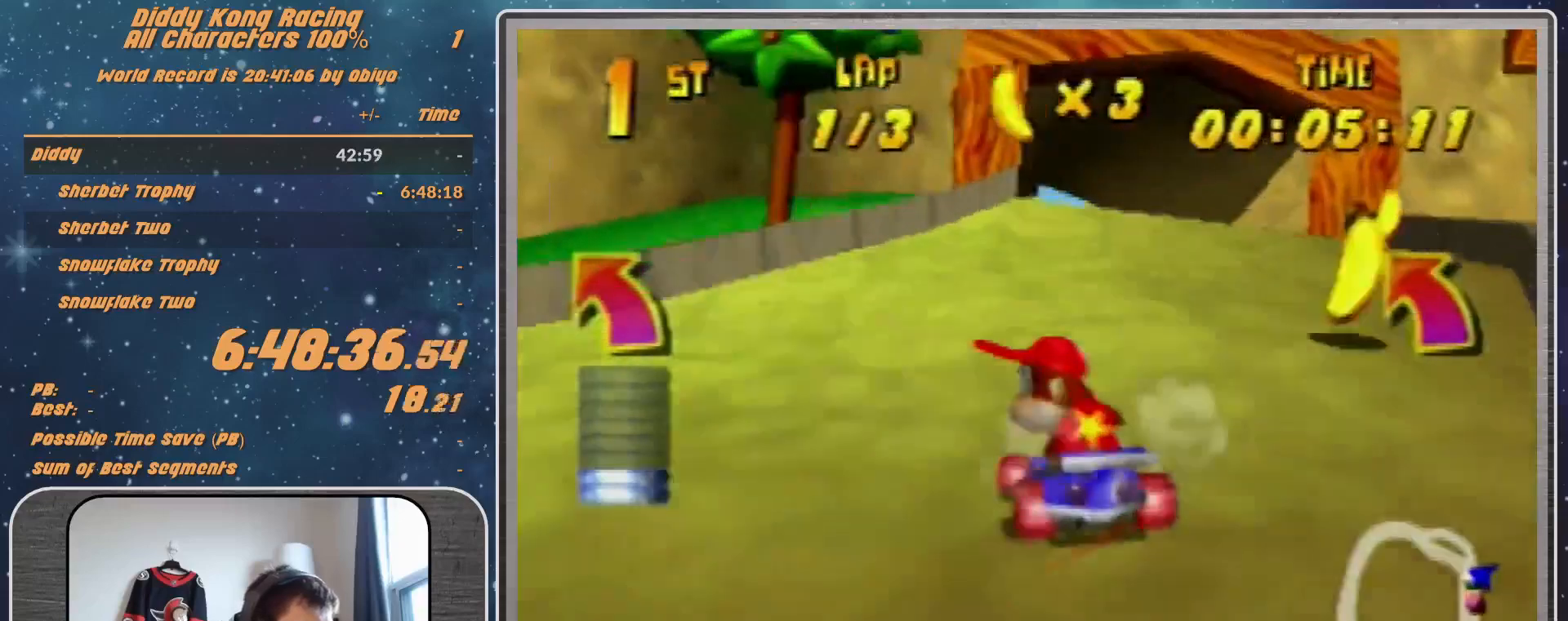
{"buttons": [], "left_stick": "up-right", "events": [[67, "A", "down"], [133, "A", "up"], [200, "A", "down"], [200, "left_stick", "up-right"], [267, "A", "up"], [333, "R1", "up"], [367, "A", "down"], [400, "A", "up"]]}
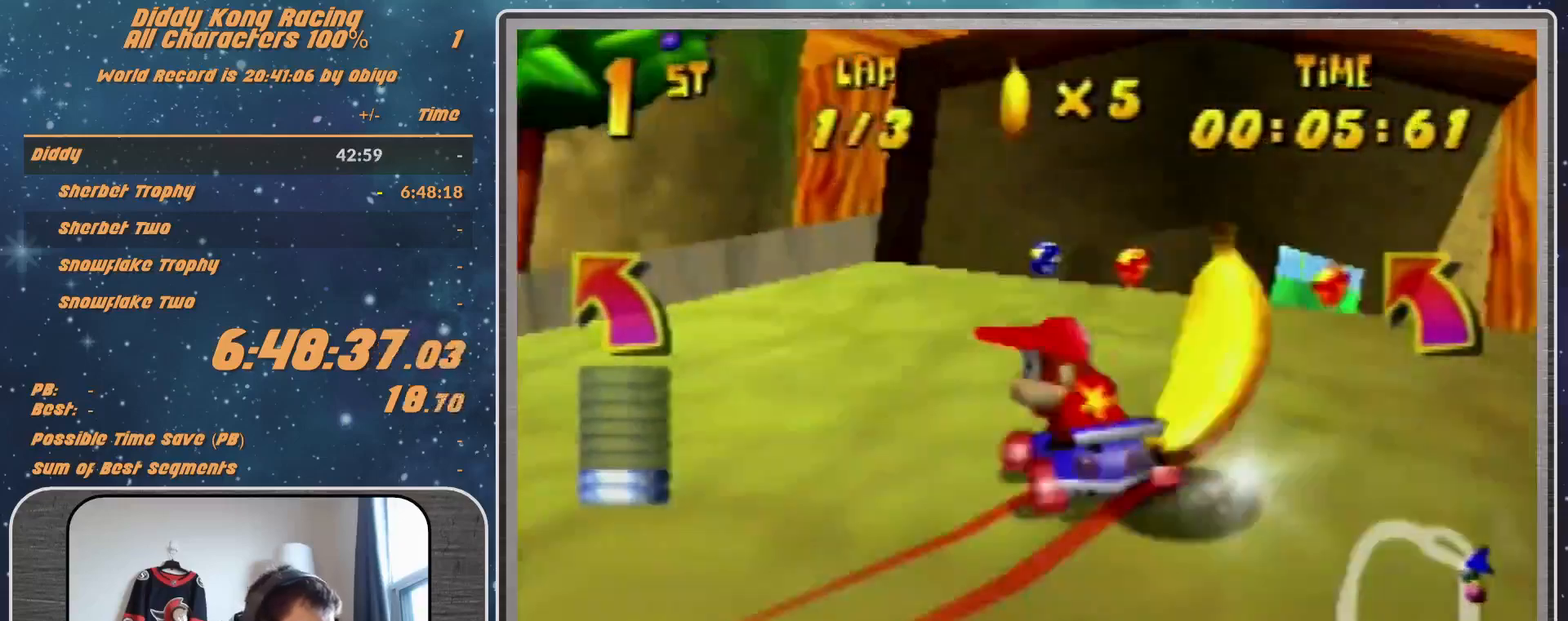
{"buttons": [], "left_stick": "center", "events": [[67, "A", "down"], [133, "A", "up"], [233, "A", "down"], [300, "A", "up"], [400, "A", "down"], [400, "left_stick", "center"], [467, "A", "up"]]}
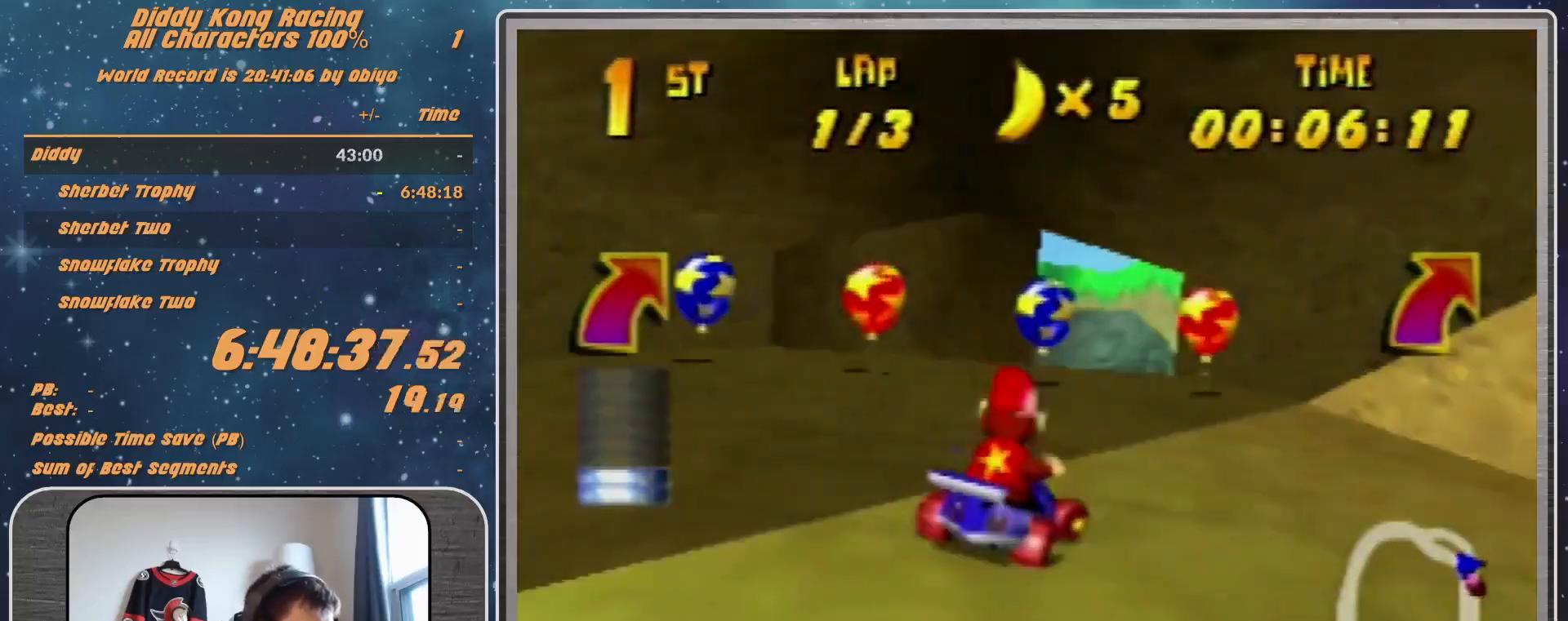
{"buttons": [], "left_stick": "center", "events": [[67, "A", "down"], [133, "A", "up"], [133, "left_stick", "right"], [167, "A", "down"], [233, "left_stick", "up-right"], [267, "A", "up"], [367, "A", "down"], [467, "A", "up"], [467, "left_stick", "center"]]}
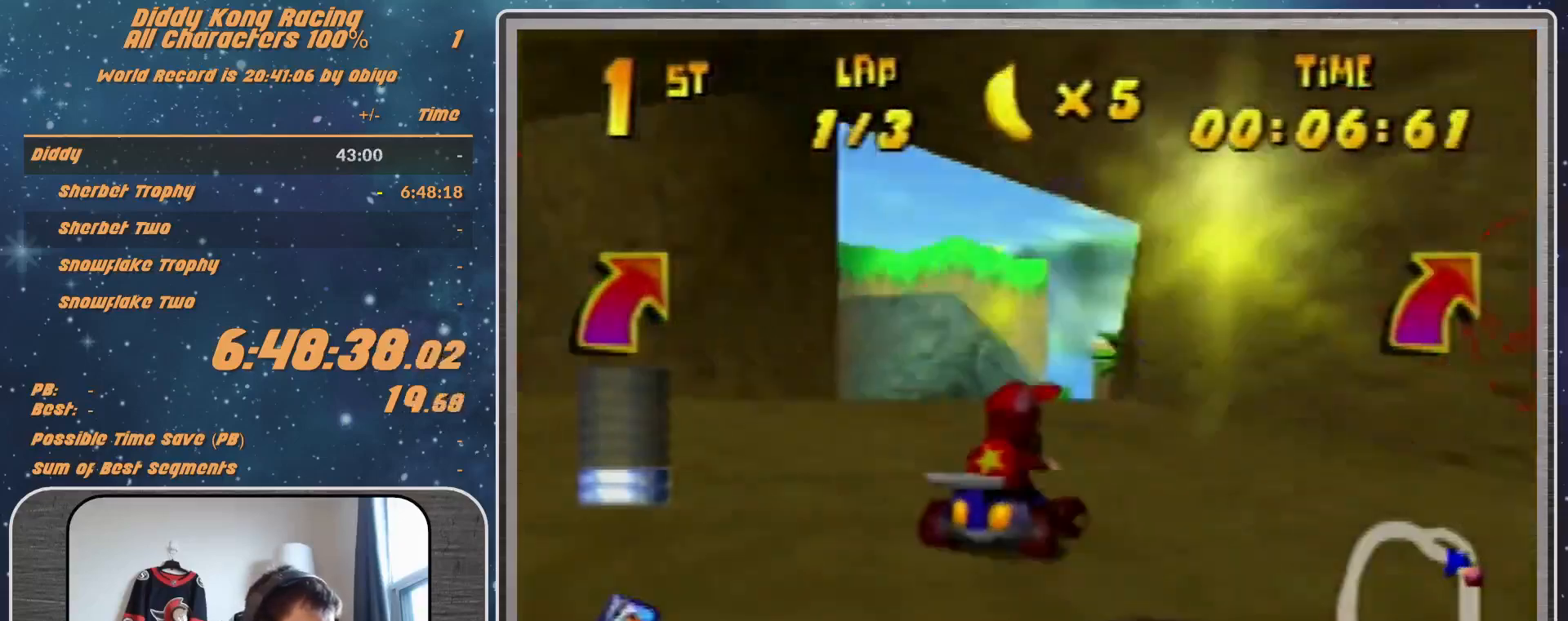
{"buttons": [], "left_stick": "center", "events": [[33, "A", "down"], [67, "A", "up"], [133, "left_stick", "up-left"], [200, "A", "down"], [267, "A", "up"], [367, "A", "down"], [433, "A", "up"], [433, "left_stick", "center"]]}
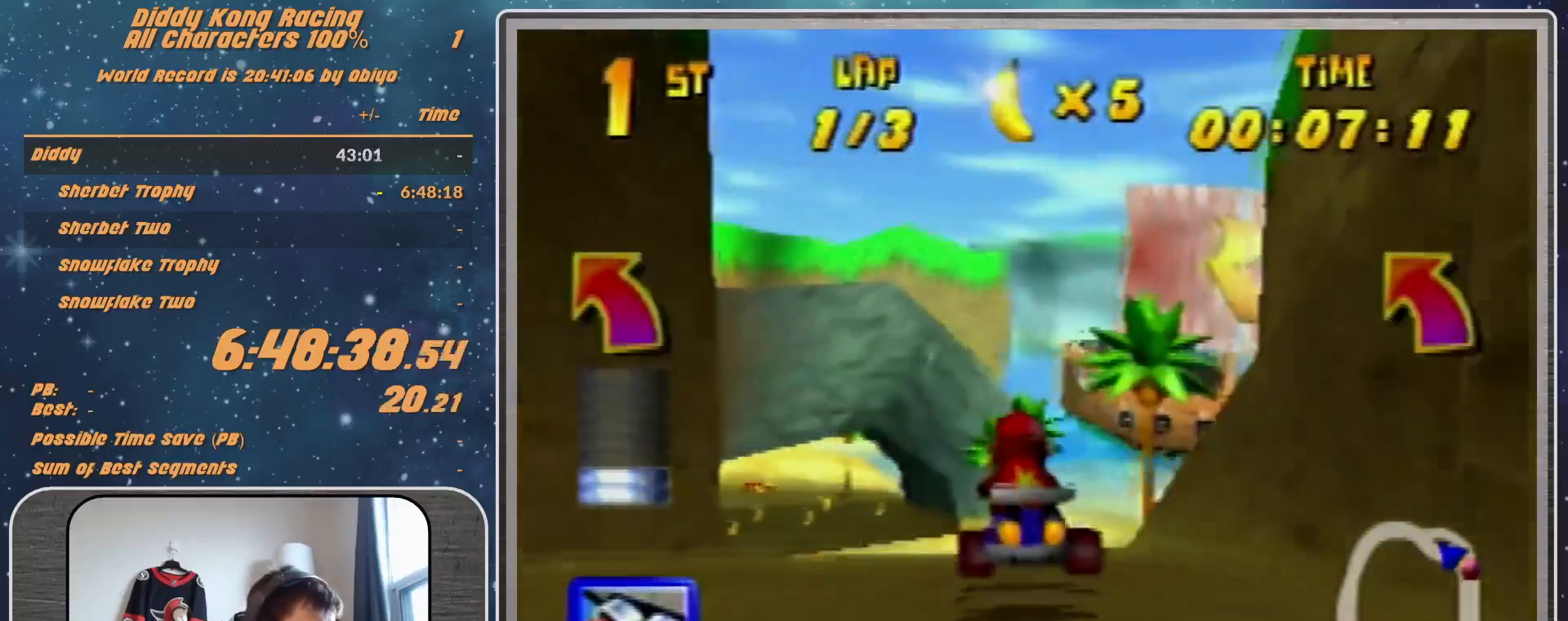
{"buttons": ["R1"], "left_stick": "up-left", "events": [[33, "A", "down"], [100, "A", "up"], [200, "R1", "down"], [200, "left_stick", "up-left"], [367, "A", "down"], [467, "A", "up"]]}
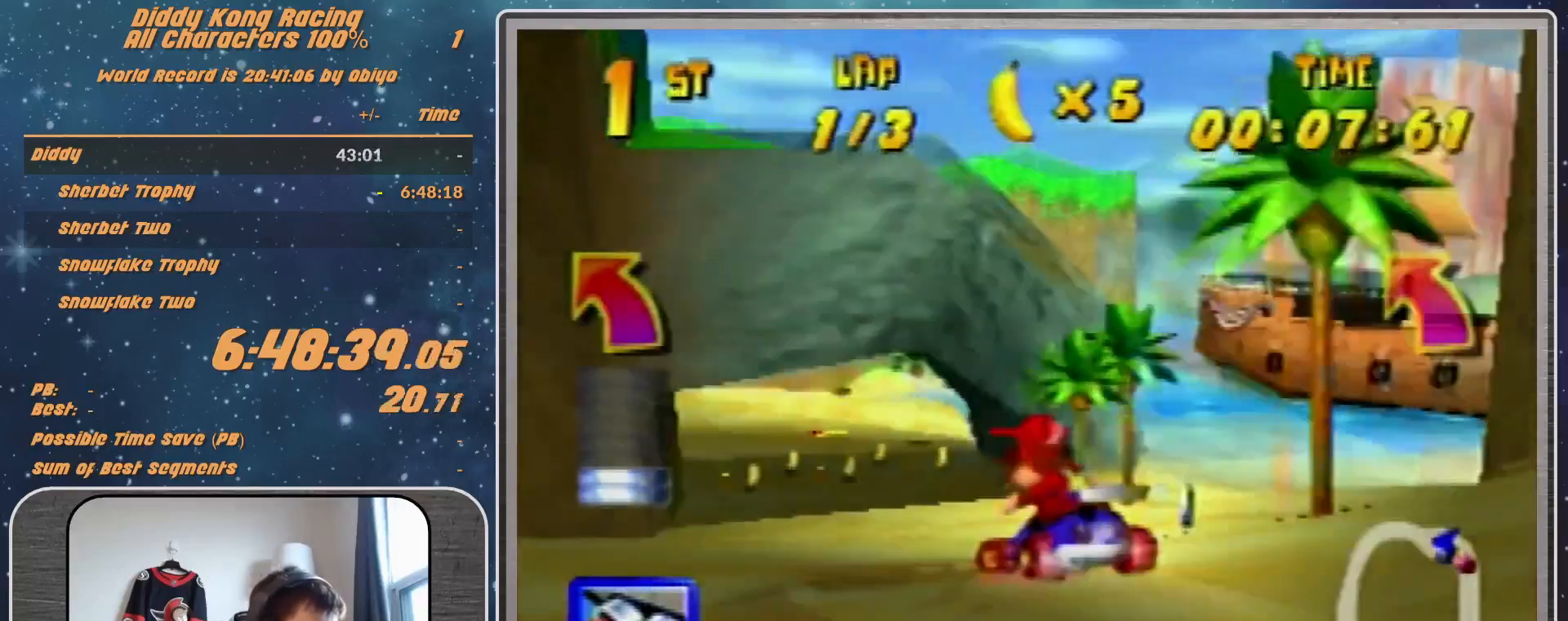
{"buttons": [], "left_stick": "up-left", "events": [[67, "A", "down"], [67, "left_stick", "up-right"], [133, "A", "up"], [200, "A", "down"], [200, "left_stick", "up-left"], [267, "A", "up"], [367, "R1", "up"]]}
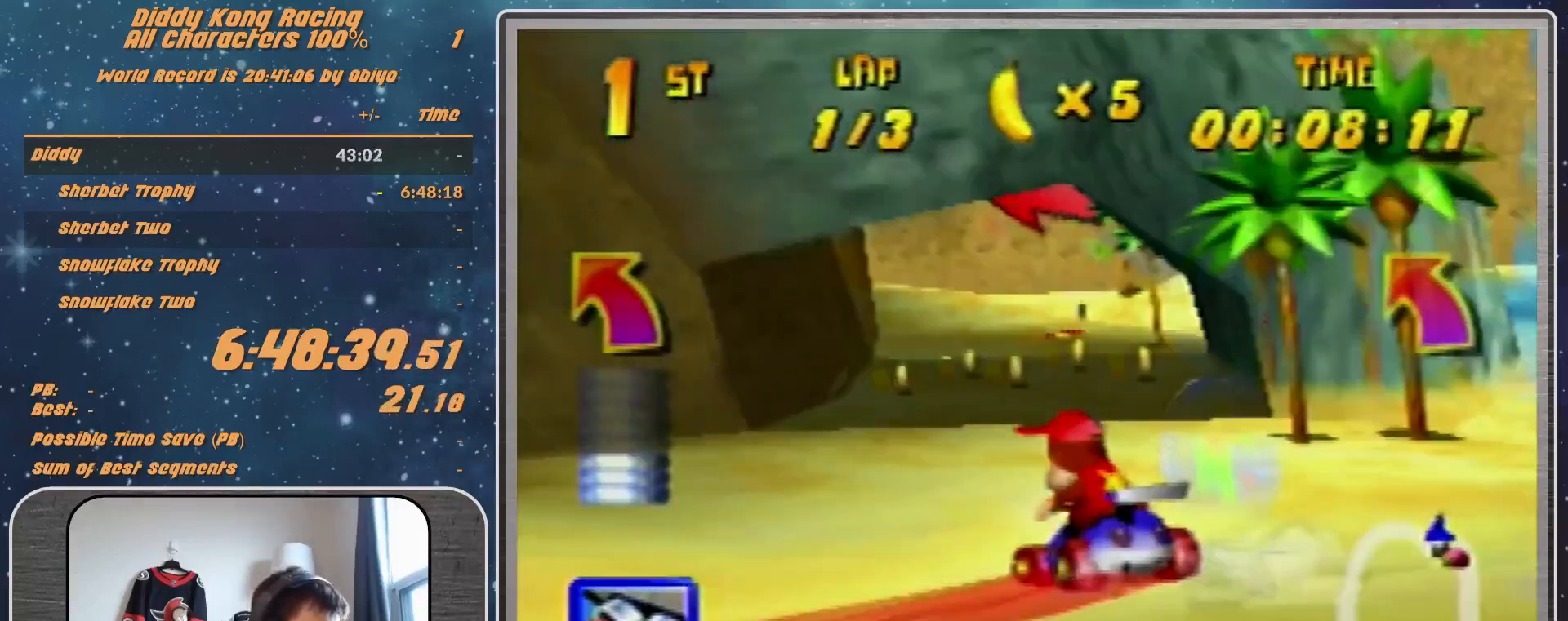
{"buttons": [], "left_stick": "center", "events": [[100, "A", "down"], [100, "left_stick", "up-right"], [133, "A", "up"], [200, "A", "down"], [267, "A", "up"], [367, "A", "down"], [433, "A", "up"], [433, "left_stick", "center"]]}
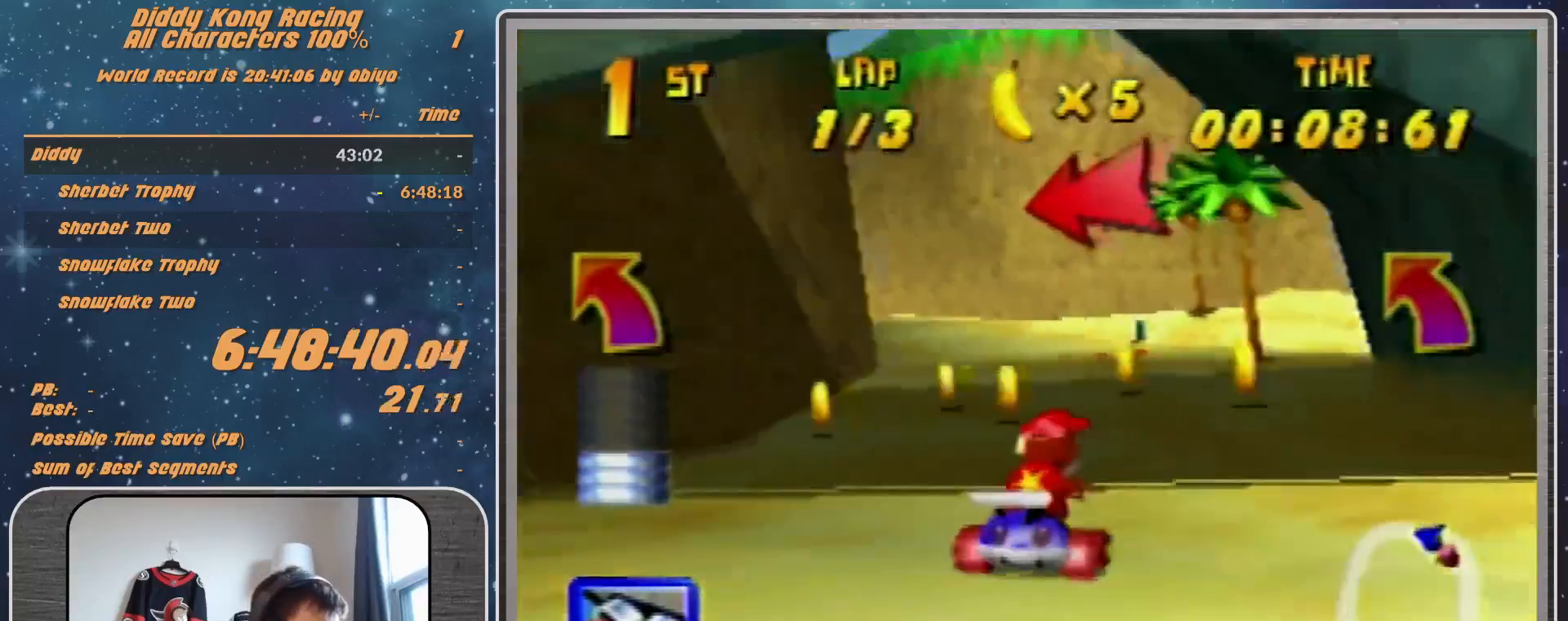
{"buttons": ["R1"], "left_stick": "up", "events": [[100, "A", "down"], [133, "A", "up"], [200, "A", "down"], [333, "A", "up"], [333, "R1", "down"], [333, "left_stick", "left"], [367, "A", "down"], [433, "A", "up"], [467, "left_stick", "up"]]}
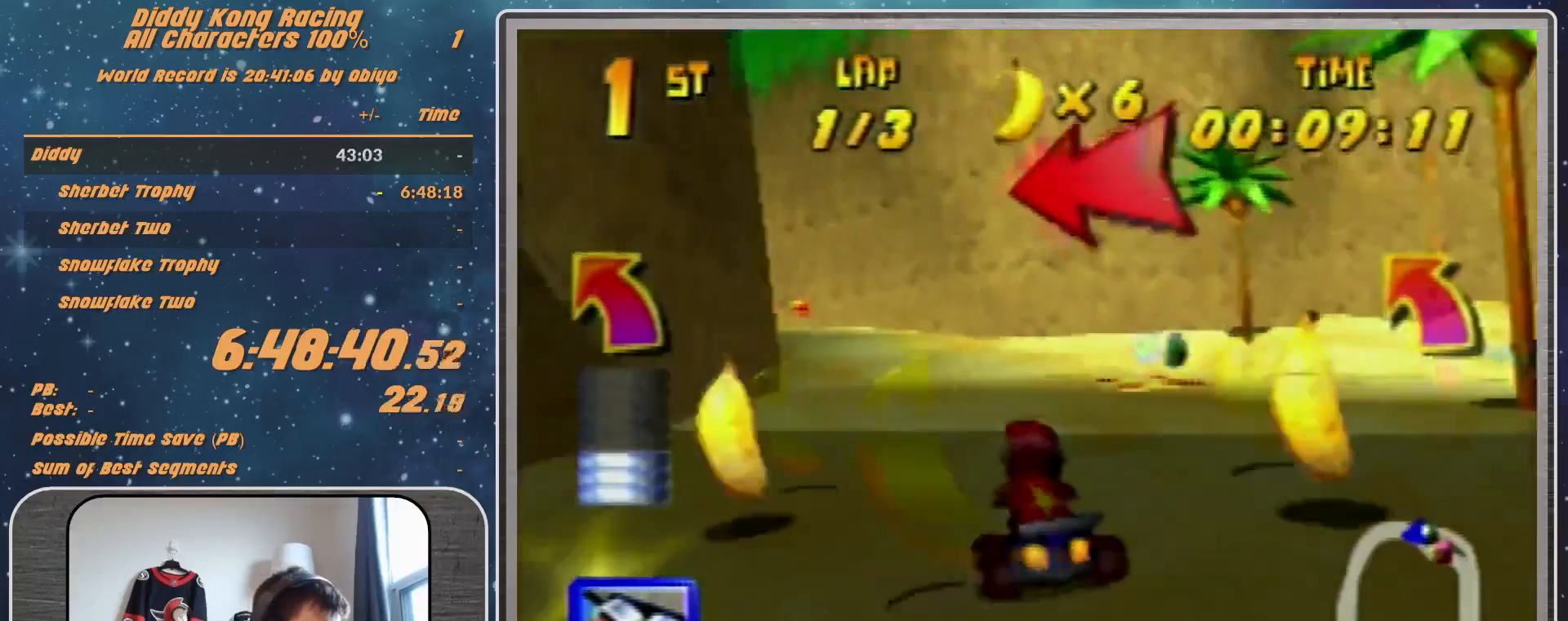
{"buttons": [], "left_stick": "left", "events": [[33, "A", "down"], [33, "left_stick", "up-right"], [100, "A", "up"], [200, "A", "down"], [267, "A", "up"], [367, "left_stick", "left"], [467, "R1", "up"]]}
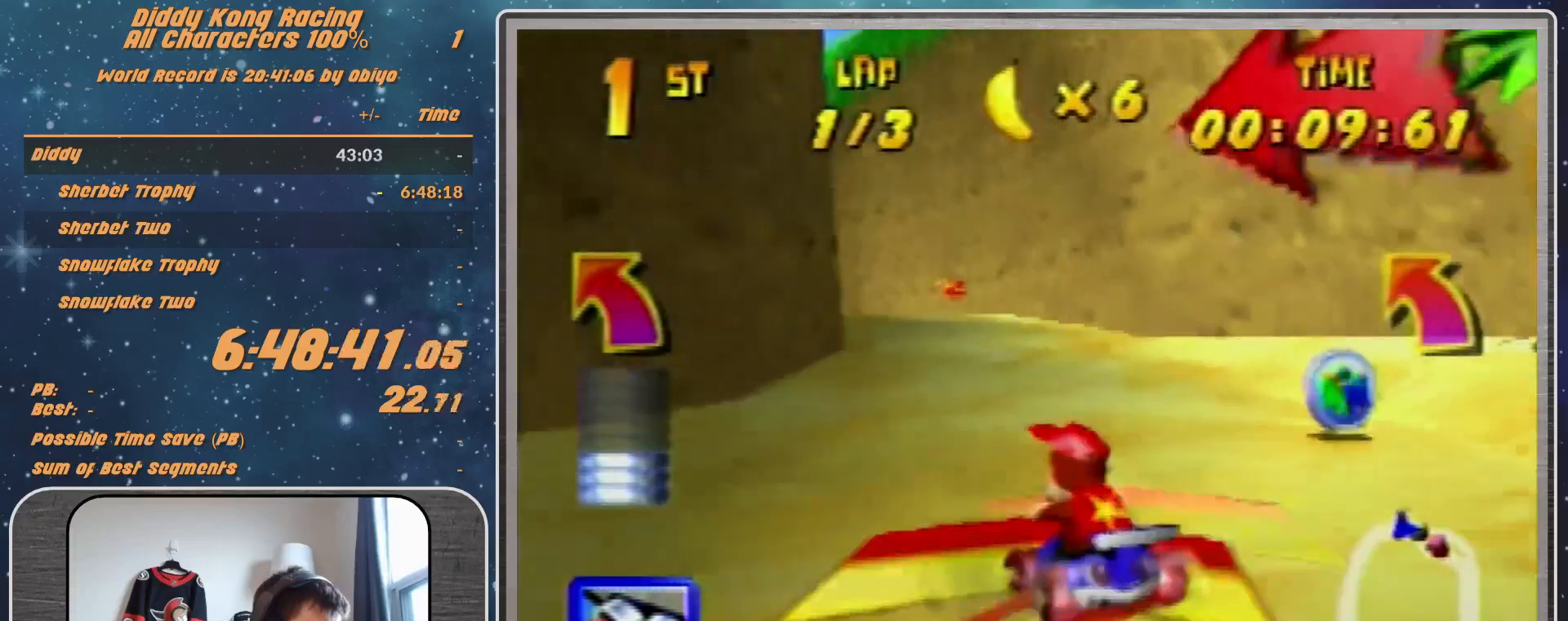
{"buttons": [], "left_stick": "down-left", "events": [[200, "left_stick", "center"], [433, "left_stick", "down-left"]]}
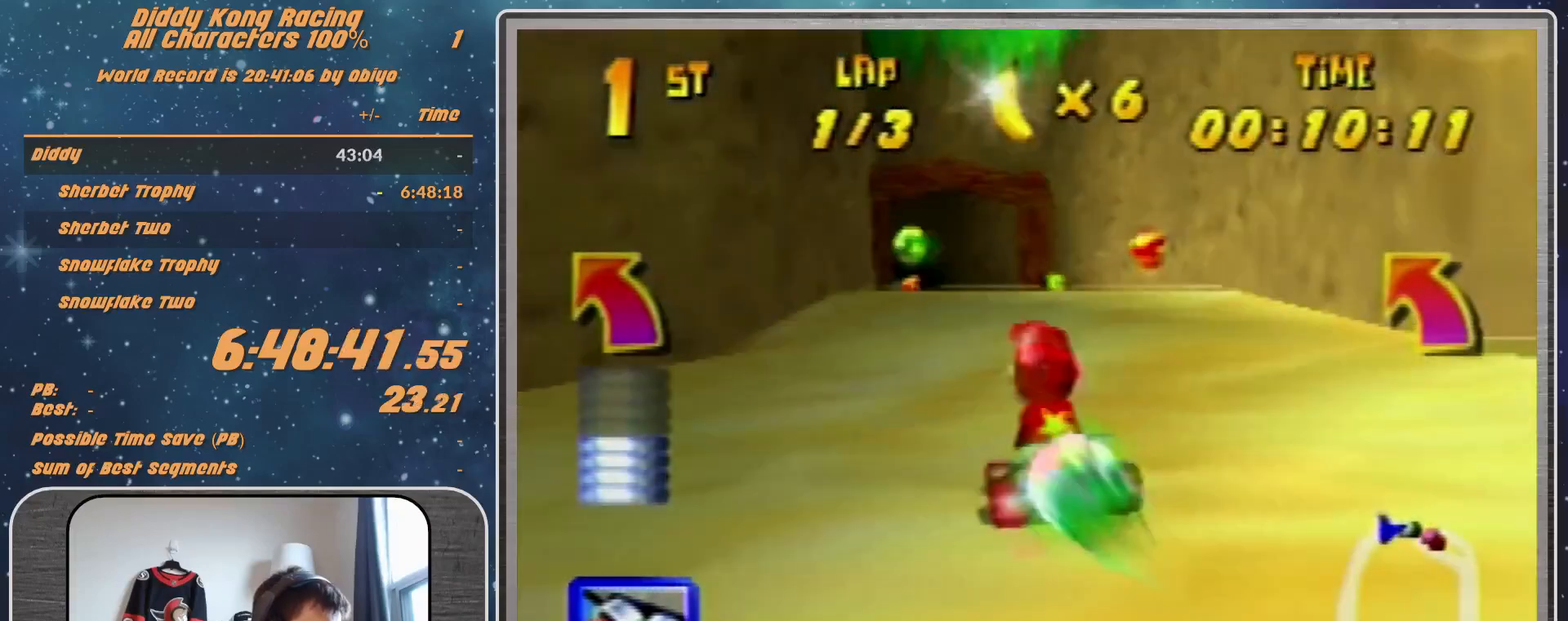
{"buttons": [], "left_stick": "center", "events": [[33, "left_stick", "left"], [167, "left_stick", "center"], [333, "Z", "down"], [433, "Z", "up"]]}
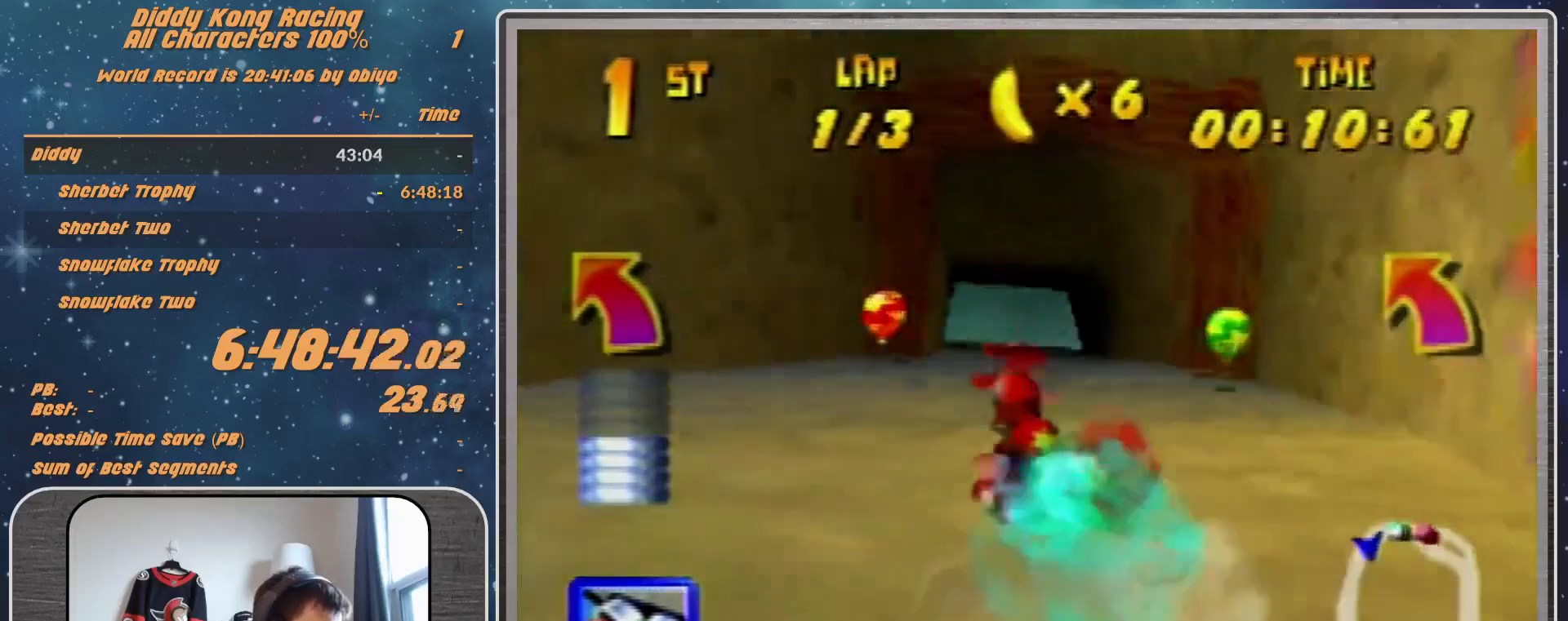
{"buttons": [], "left_stick": "center", "events": [[67, "left_stick", "left"], [133, "left_stick", "up-left"], [333, "left_stick", "left"], [500, "left_stick", "center"]]}
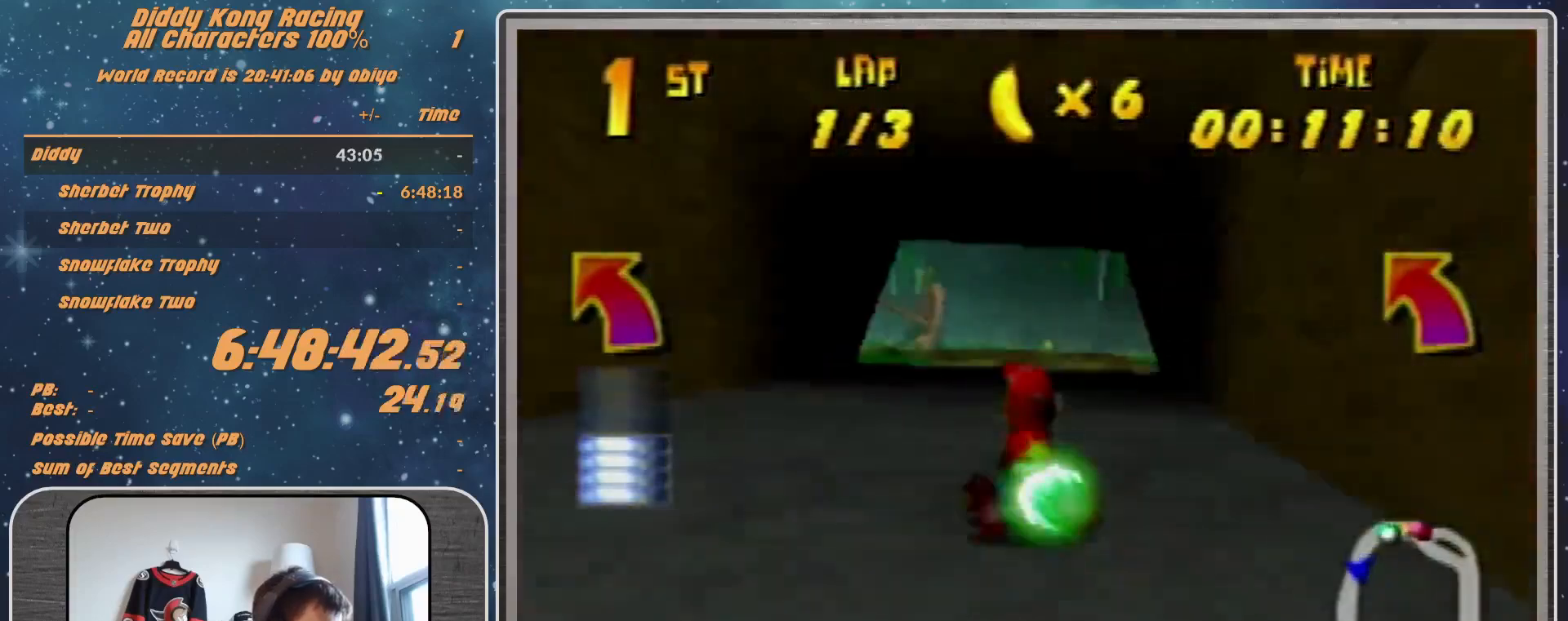
{"buttons": [], "left_stick": "left", "events": [[167, "left_stick", "up-left"], [467, "A", "down"], [467, "left_stick", "left"], [500, "A", "up"]]}
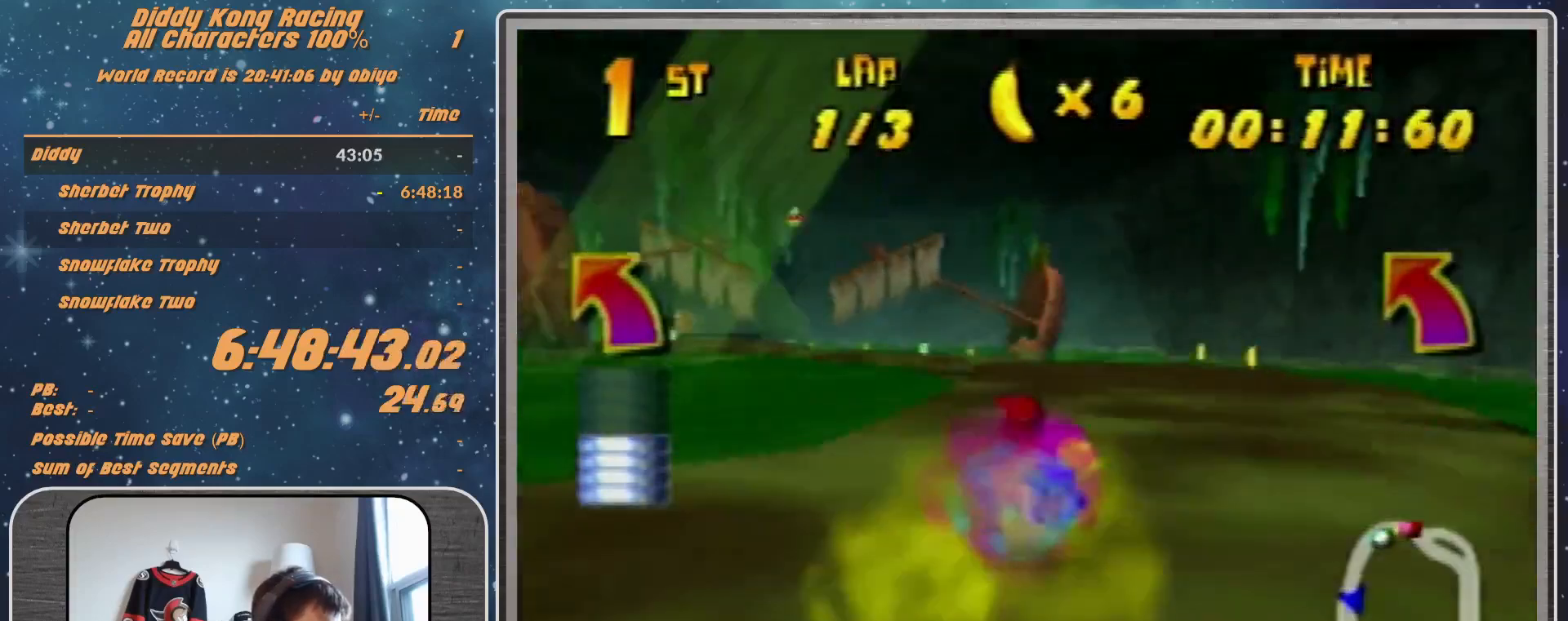
{"buttons": [], "left_stick": "up-left", "events": [[67, "left_stick", "up-left"], [267, "A", "down"], [333, "A", "up"]]}
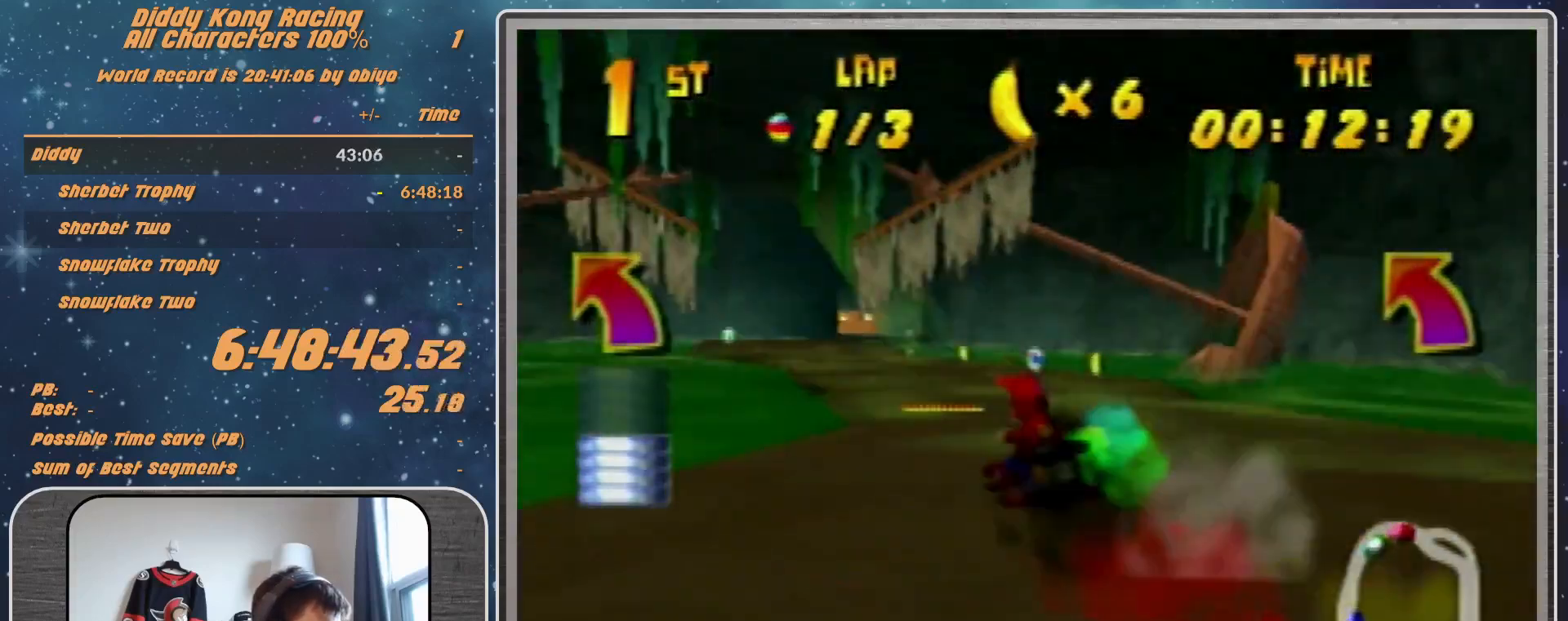
{"buttons": [], "left_stick": "up-left", "events": [[200, "left_stick", "left"], [467, "left_stick", "up-left"]]}
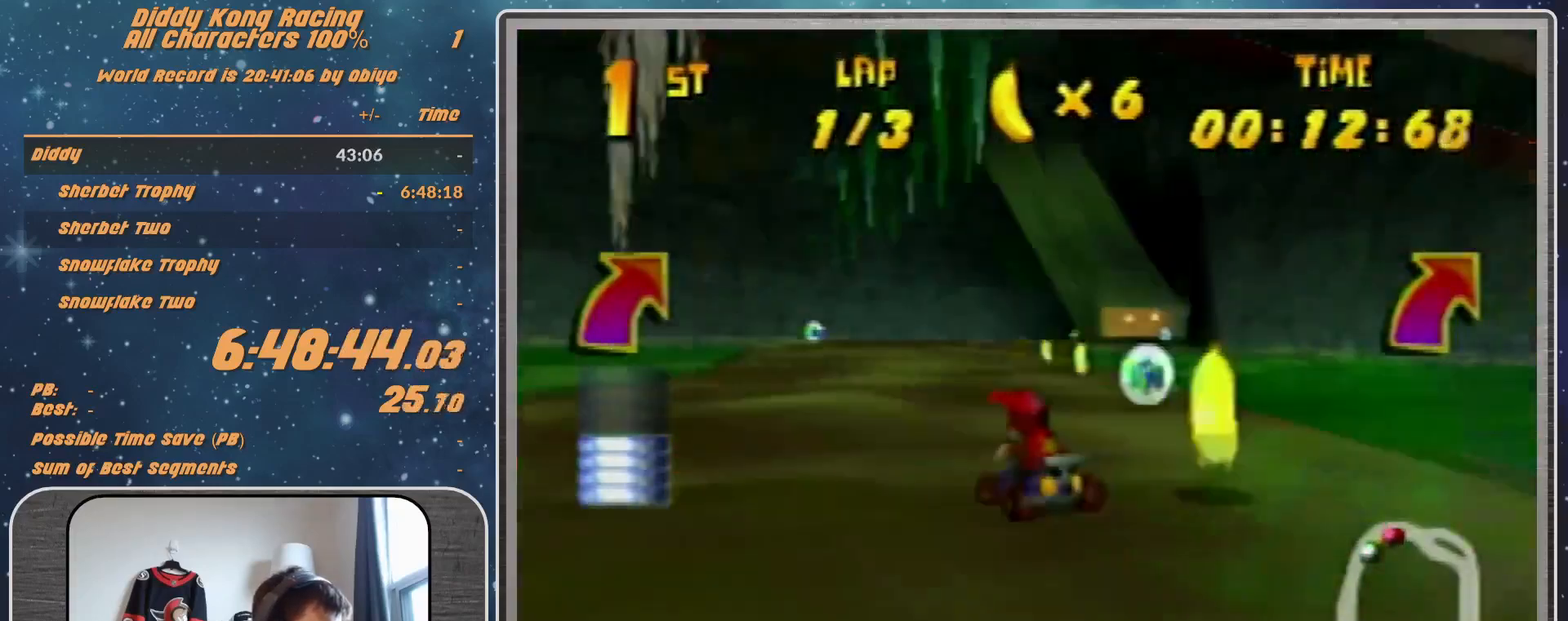
{"buttons": ["R1"], "left_stick": "left", "events": [[33, "R1", "down"], [33, "left_stick", "up-right"], [67, "A", "down"], [133, "A", "up"], [233, "A", "down"], [267, "left_stick", "left"], [300, "A", "up"], [400, "A", "down"], [433, "A", "up"]]}
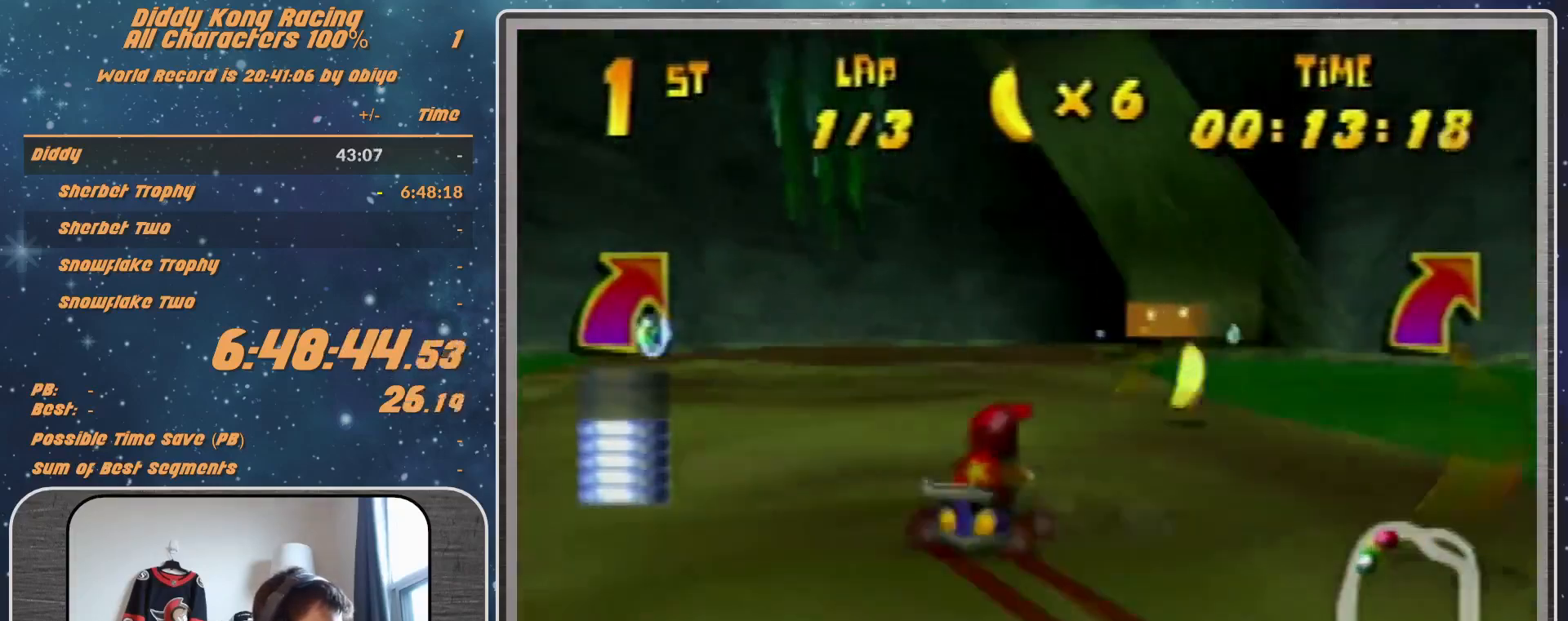
{"buttons": [], "left_stick": "up-right", "events": [[33, "A", "down"], [100, "A", "up"], [200, "A", "down"], [200, "left_stick", "up-left"], [233, "A", "up"], [367, "left_stick", "up-right"], [400, "A", "down"], [433, "A", "up"], [467, "R1", "up"]]}
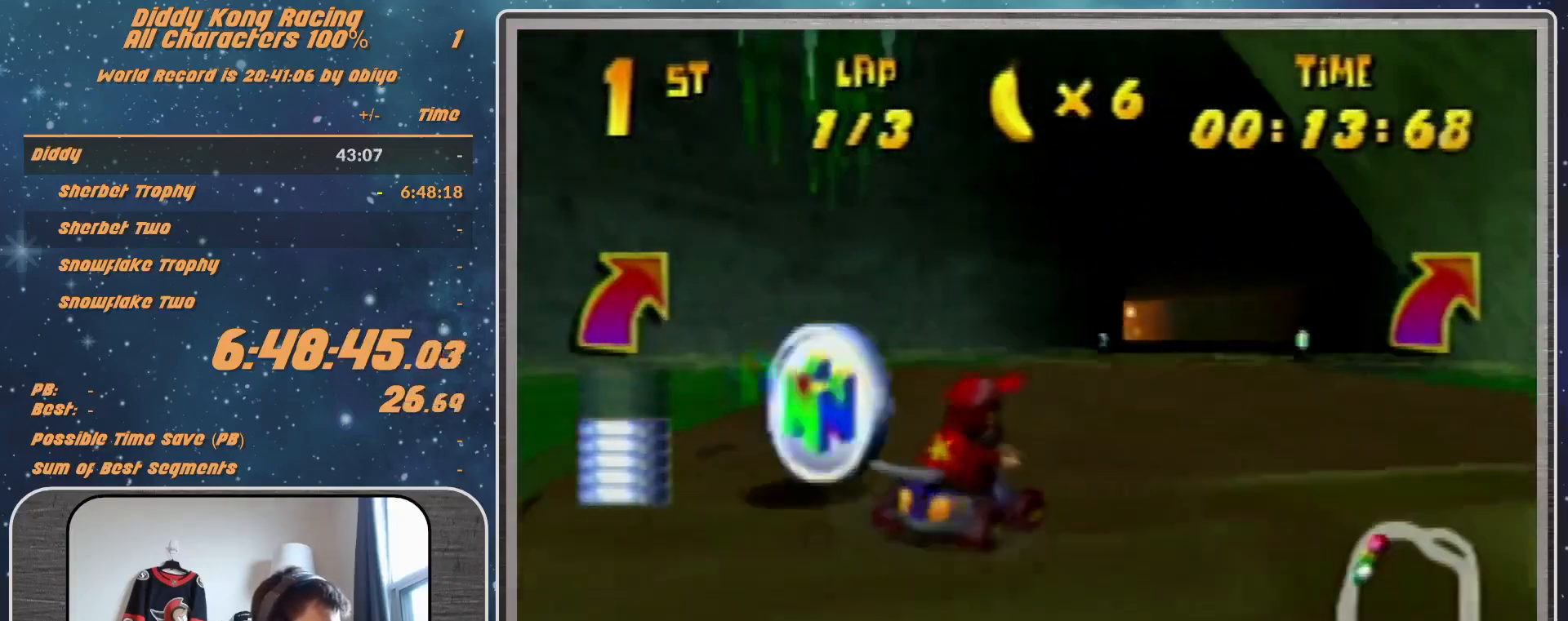
{"buttons": [], "left_stick": "left", "events": [[33, "A", "down"], [100, "A", "up"], [200, "A", "down"], [200, "left_stick", "up-left"], [300, "A", "up"], [367, "left_stick", "center"], [400, "A", "down"], [433, "A", "up"], [433, "left_stick", "left"]]}
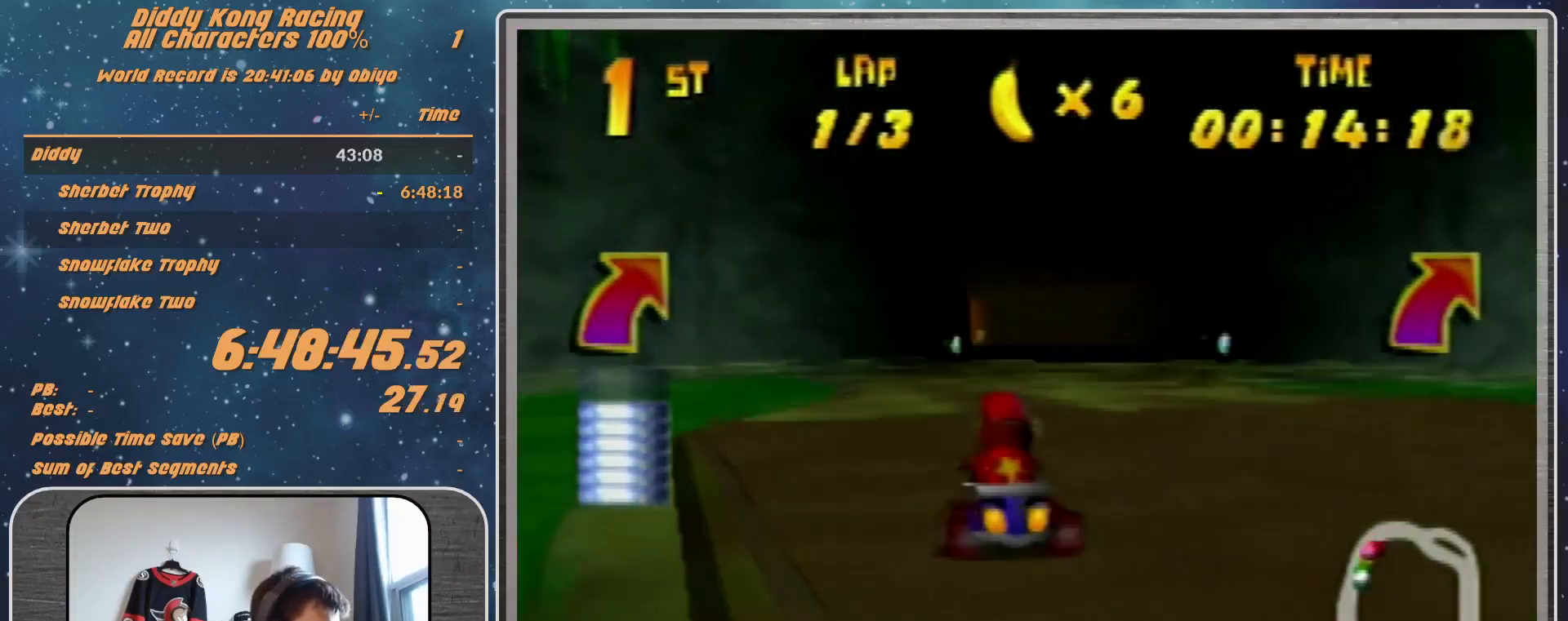
{"buttons": [], "left_stick": "center", "events": [[33, "A", "down"], [100, "A", "up"], [100, "left_stick", "up-left"], [200, "left_stick", "up-right"], [300, "A", "down"], [367, "left_stick", "right"], [467, "A", "up"], [500, "left_stick", "center"]]}
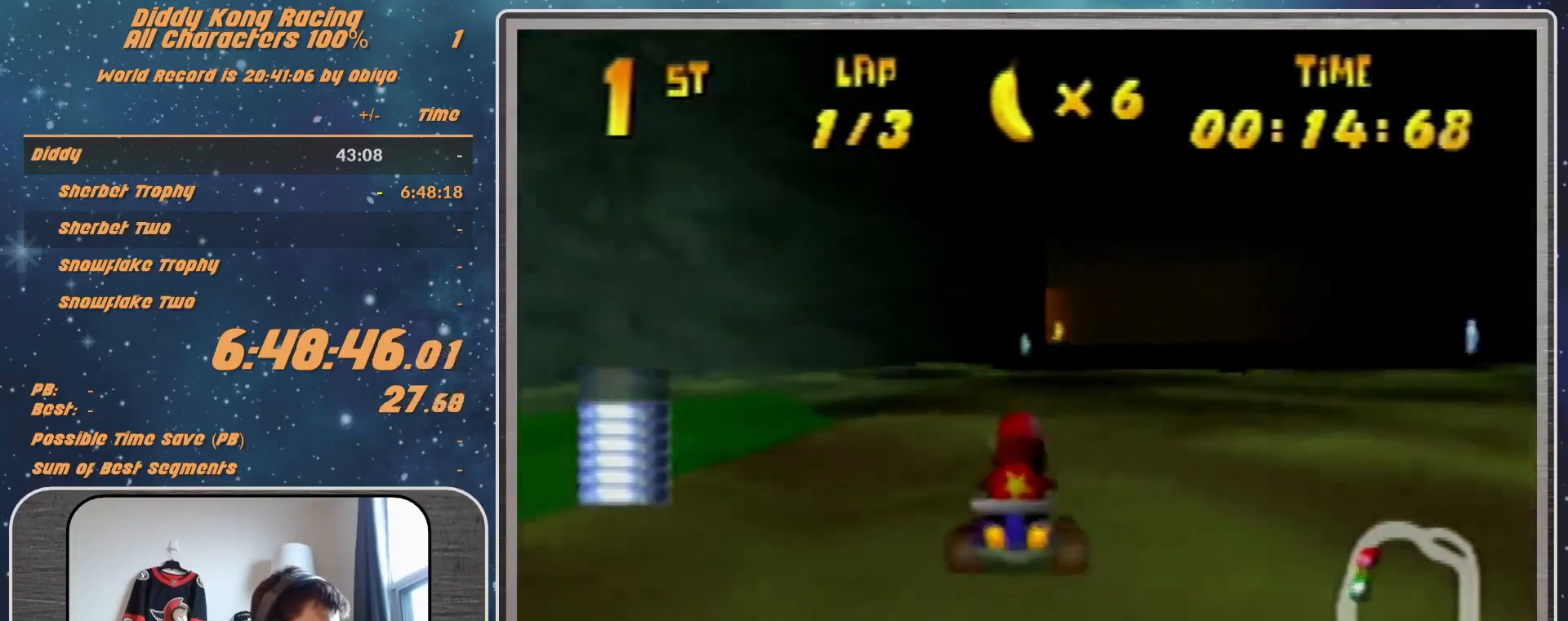
{"buttons": ["A"], "left_stick": "center", "events": [[33, "A", "down"], [100, "A", "up"], [267, "A", "down"], [300, "A", "up"], [333, "A", "down"], [433, "A", "up"], [500, "A", "down"]]}
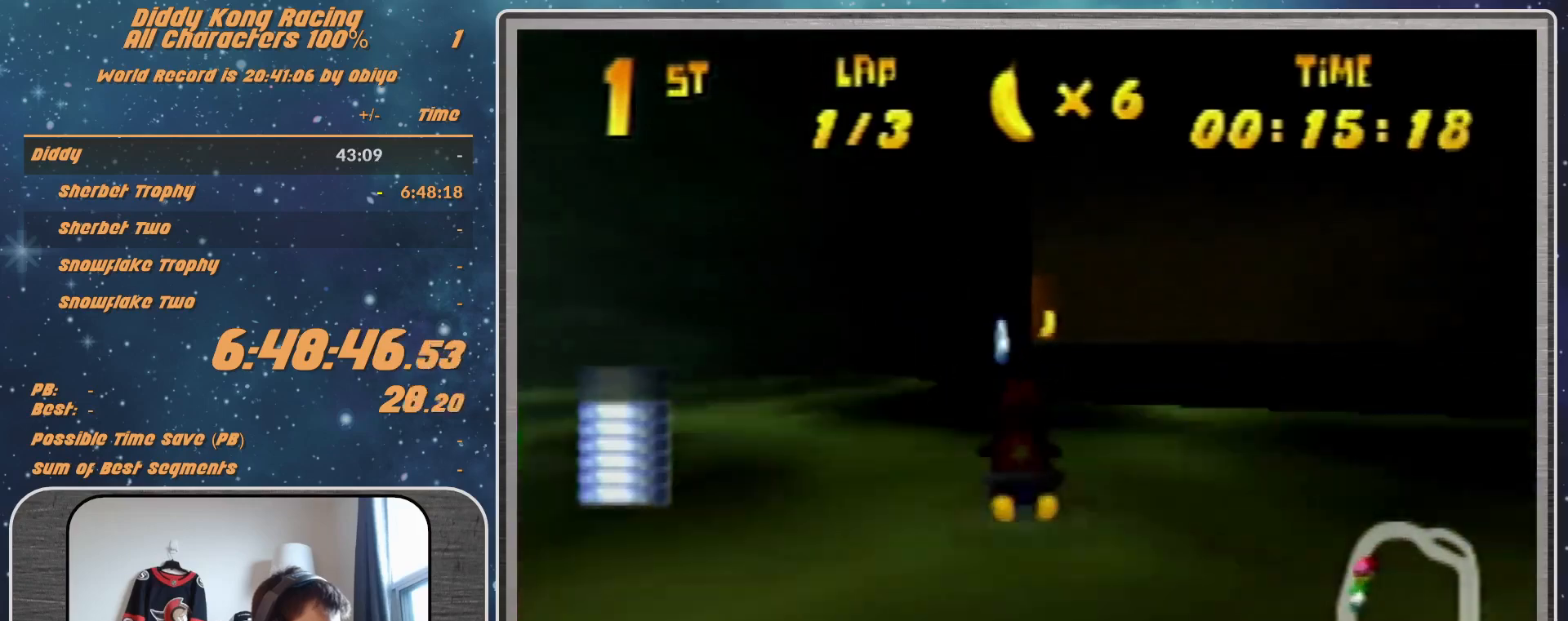
{"buttons": ["R1"], "left_stick": "left", "events": [[67, "A", "up"], [200, "A", "down"], [233, "A", "up"], [233, "left_stick", "left"], [300, "A", "down"], [300, "R1", "down"], [367, "A", "up"], [467, "A", "down"], [500, "A", "up"]]}